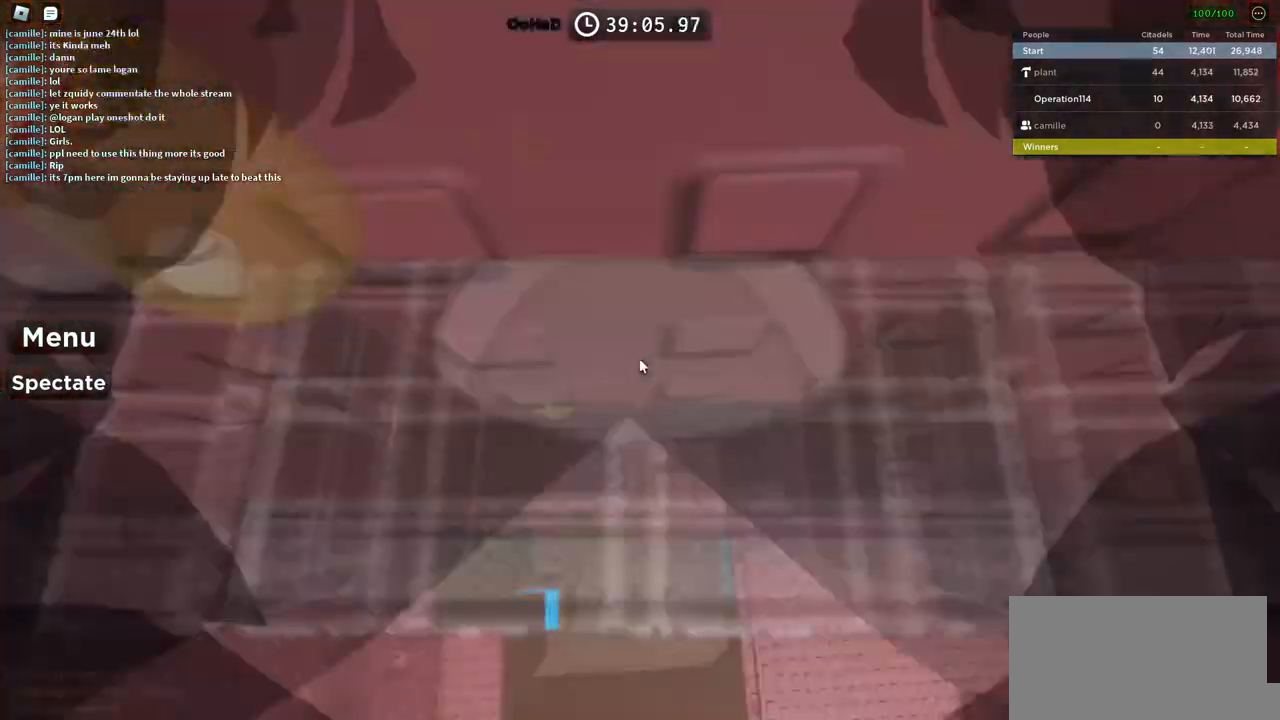
Gameplay with keyboard; each line is a JSON object with the keys held at the frame after it. "events" lists presses ("down") and releases ("up") of "a", "ctrl", "d", "e", "f", "q", "r", "s", "shift", "space", "tab" and "w" between this image and that frame as [ms after this image, input, new state], when the widget could be followed in between. No other keys are recorded. Mouse input is not recorded.
{"keys": ["a"], "events": [[16, "shift", "up"], [500, "a", "down"]]}
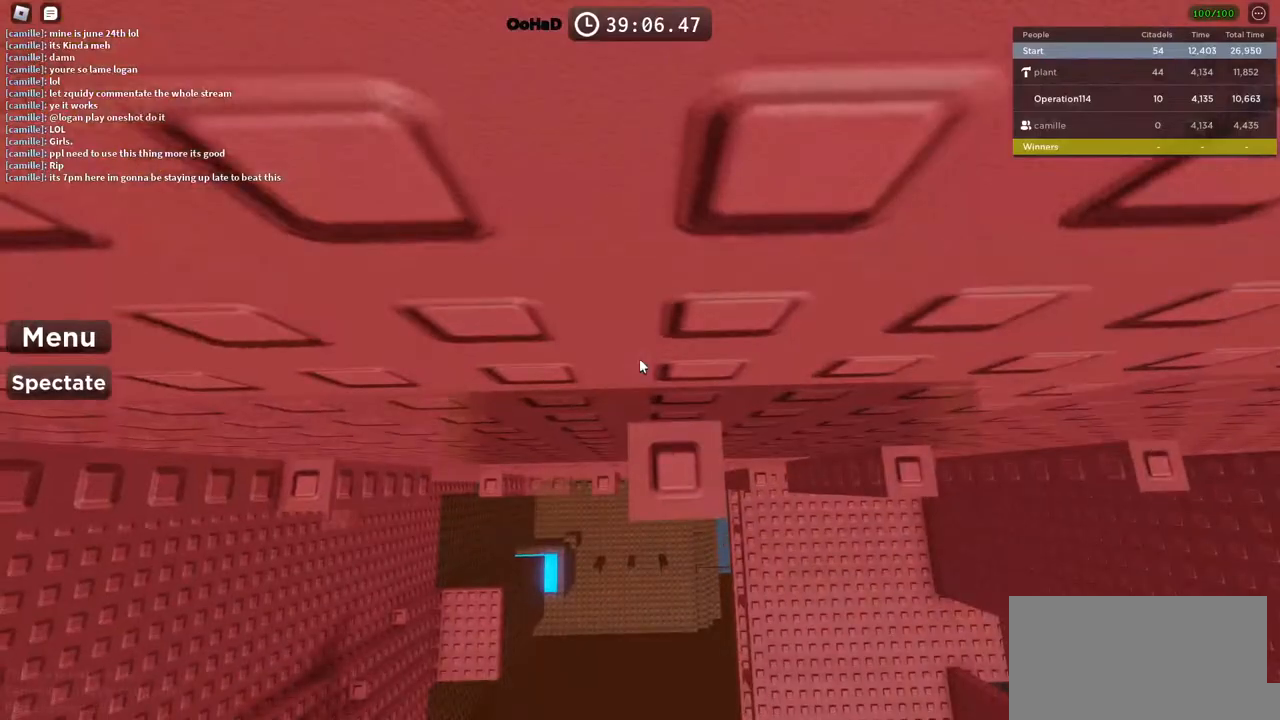
{"keys": ["a"], "events": []}
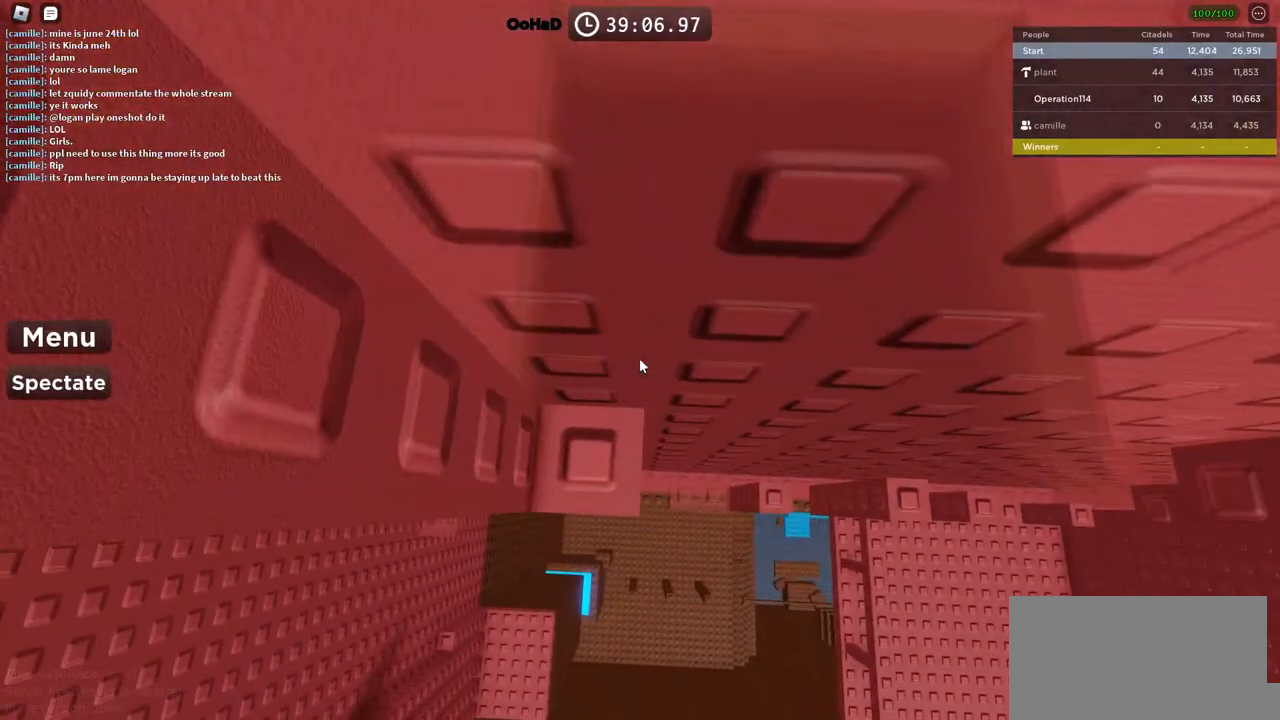
{"keys": [], "events": [[133, "w", "down"], [166, "a", "up"], [266, "w", "up"], [350, "shift", "down"], [466, "shift", "up"]]}
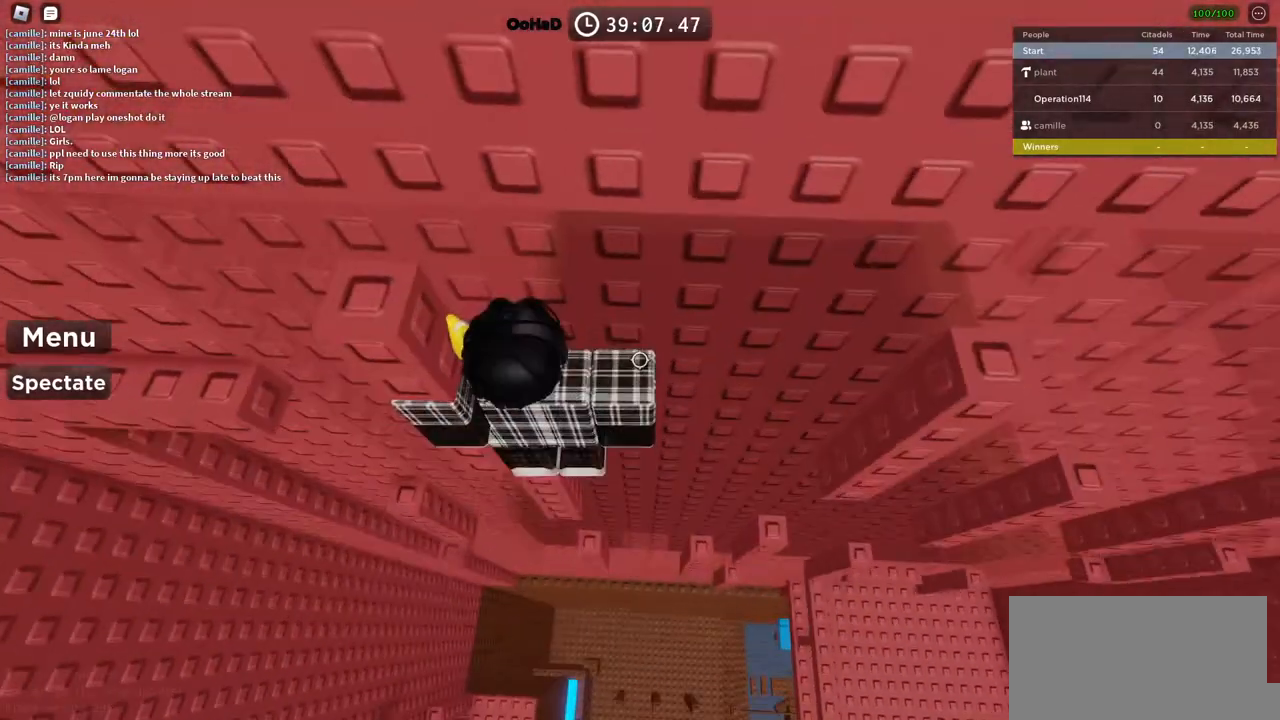
{"keys": [], "events": [[133, "space", "down"], [233, "a", "down"], [250, "space", "up"], [300, "w", "down"], [416, "w", "up"], [433, "a", "up"]]}
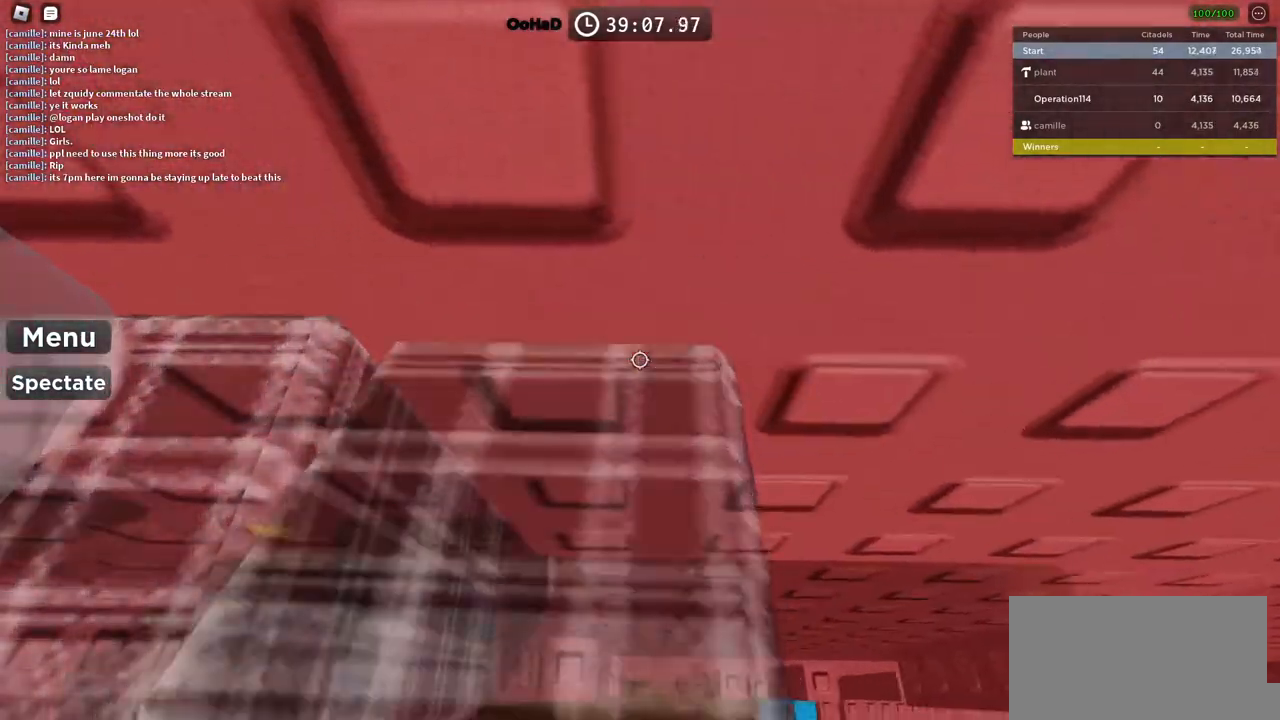
{"keys": ["a"], "events": [[33, "shift", "down"], [150, "shift", "up"], [333, "a", "down"]]}
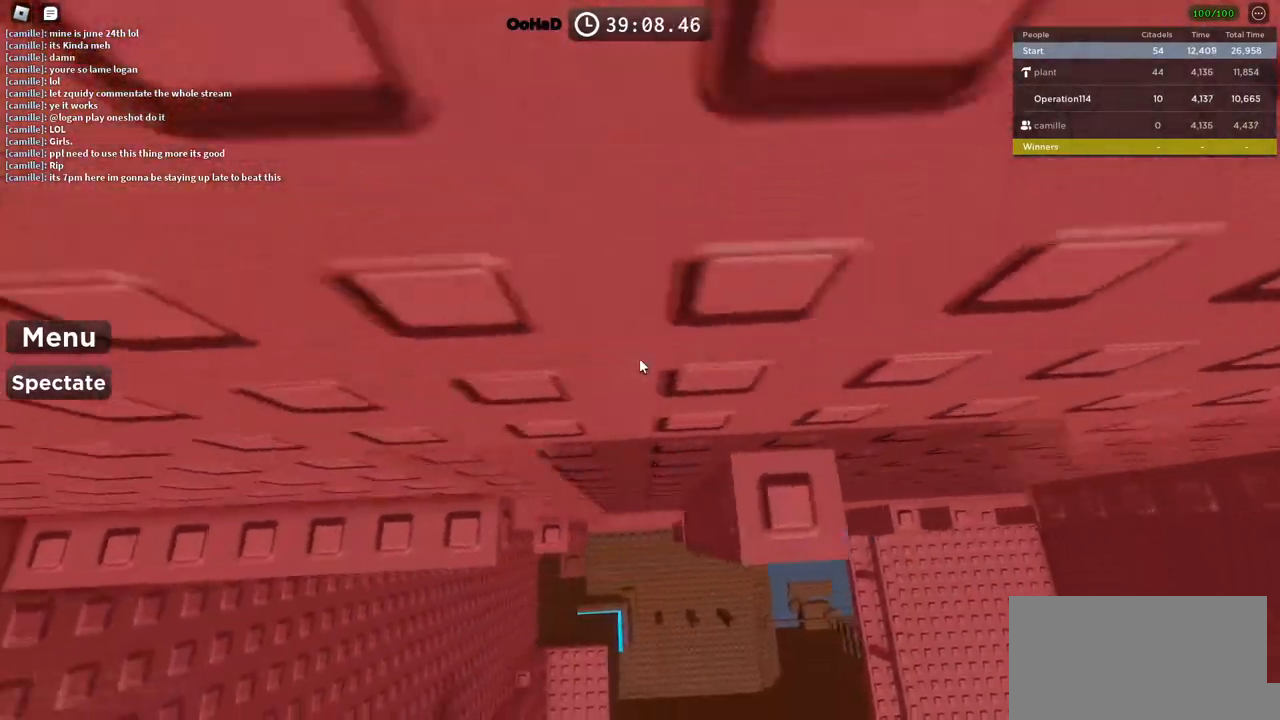
{"keys": [], "events": [[133, "w", "down"], [250, "a", "up"], [316, "w", "up"]]}
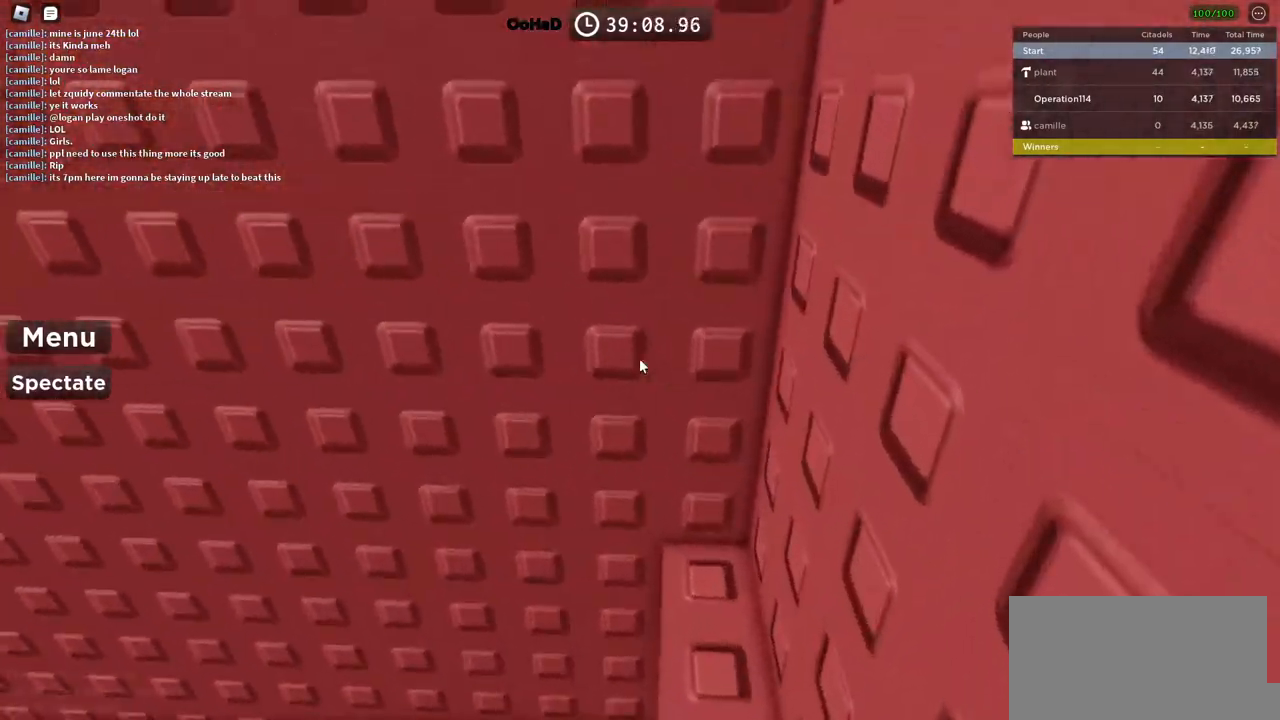
{"keys": ["d", "s"], "events": [[366, "d", "down"], [366, "s", "down"]]}
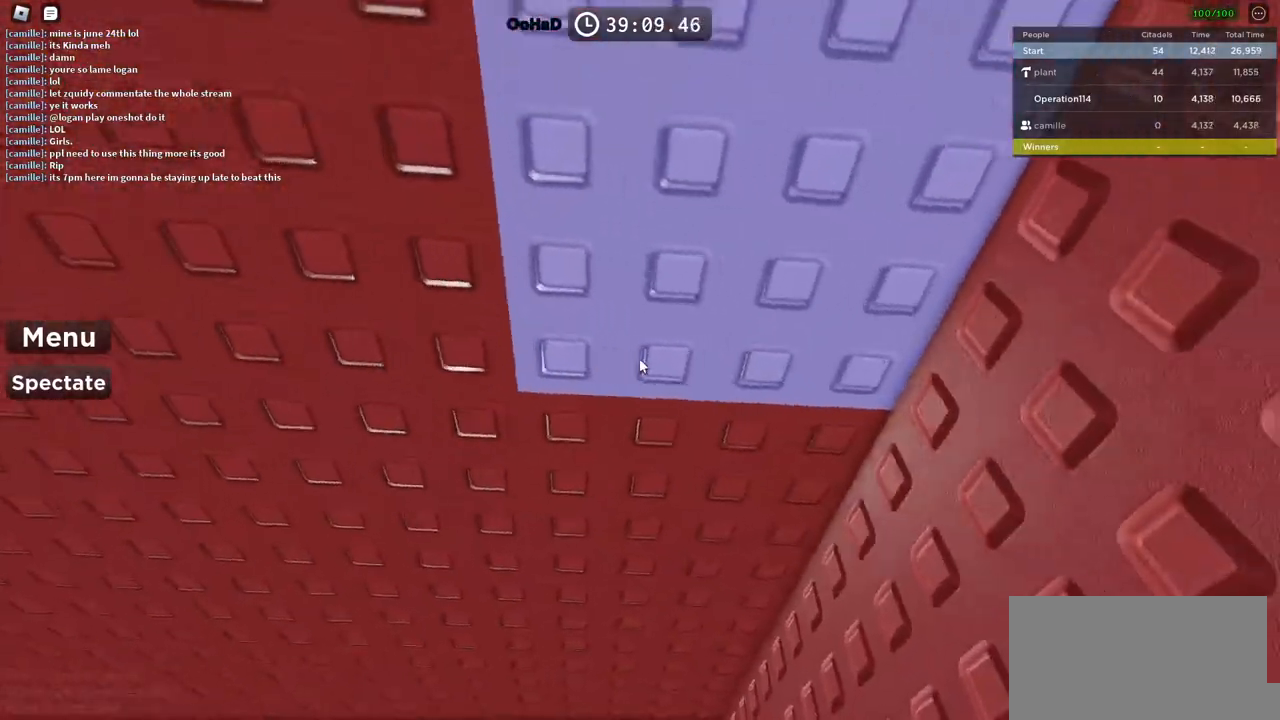
{"keys": [], "events": [[133, "s", "up"], [150, "d", "up"], [366, "space", "down"], [500, "space", "up"]]}
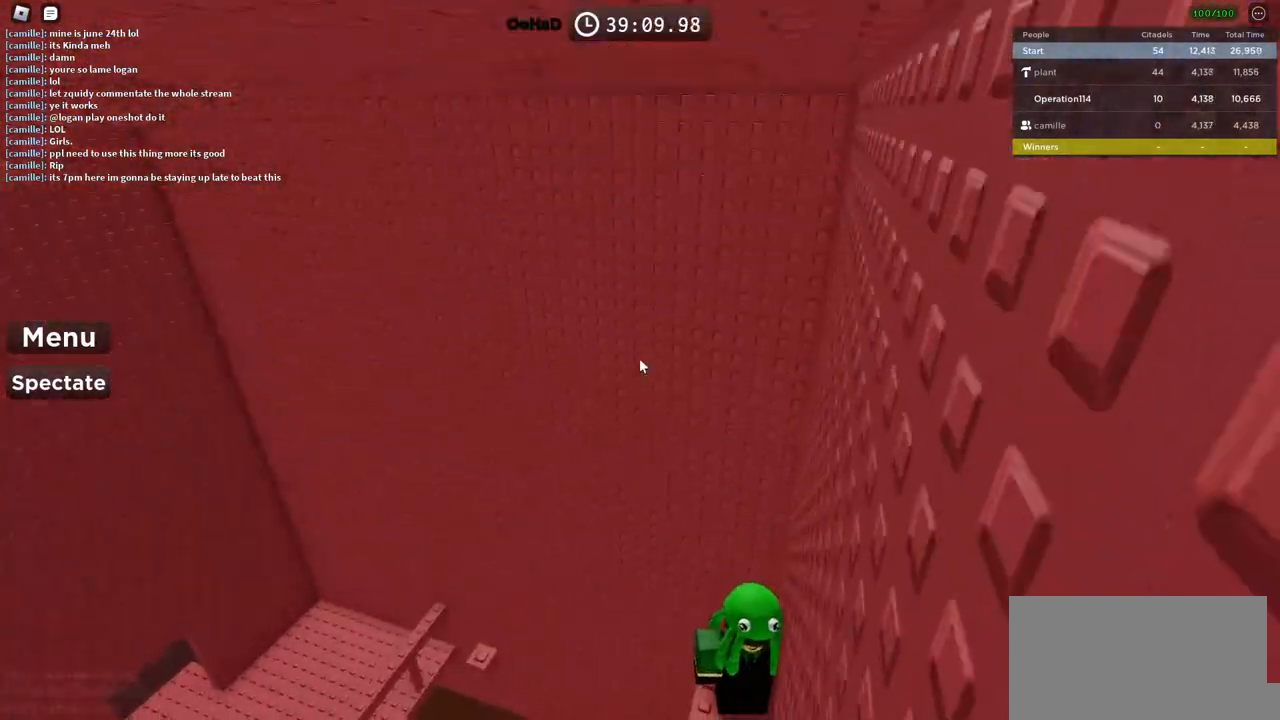
{"keys": ["space"], "events": [[433, "space", "down"]]}
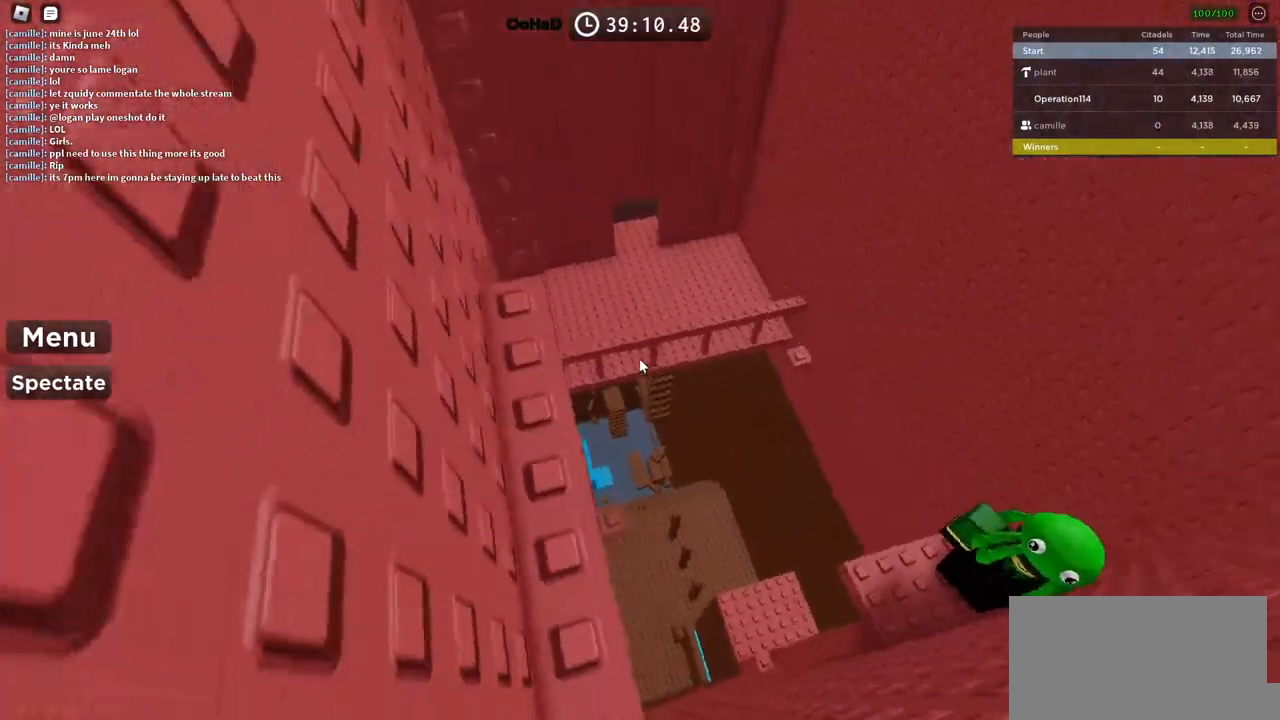
{"keys": ["w"], "events": [[66, "space", "up"], [150, "a", "down"], [183, "w", "down"], [300, "a", "up"]]}
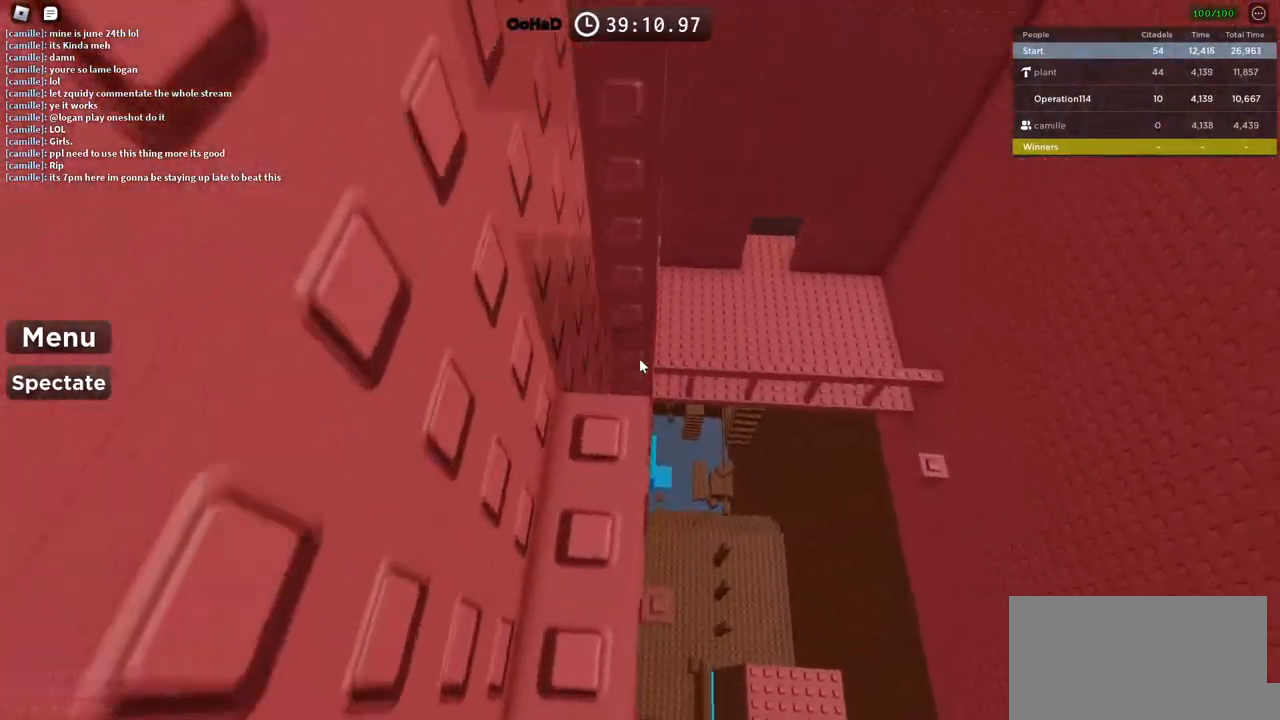
{"keys": ["w"], "events": [[250, "d", "down"], [400, "d", "up"]]}
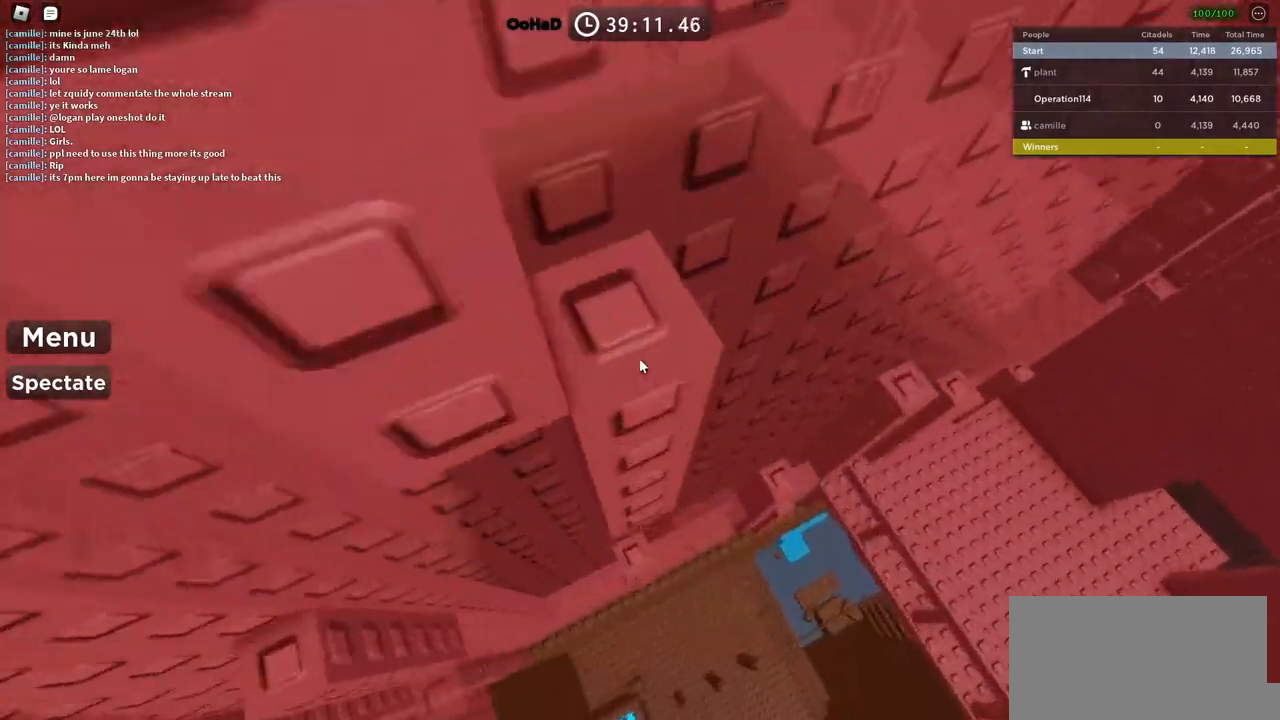
{"keys": ["shift"], "events": [[250, "w", "up"], [383, "shift", "down"], [383, "w", "down"], [483, "w", "up"]]}
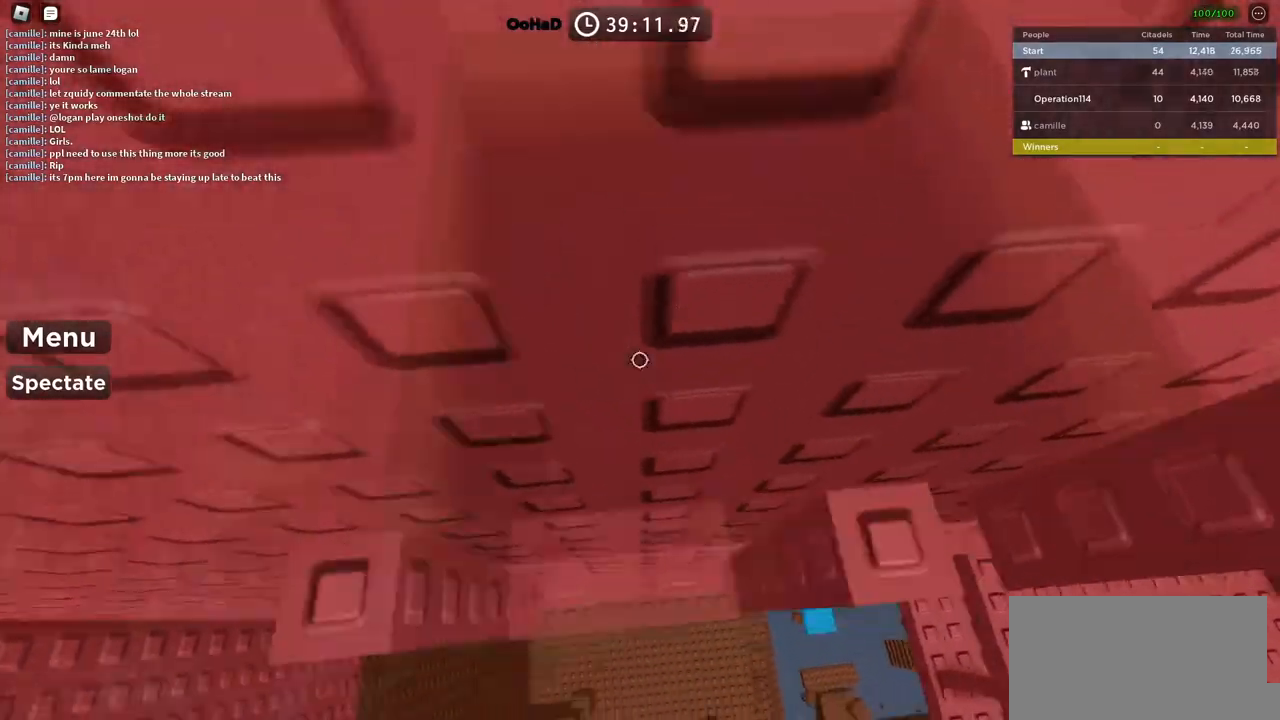
{"keys": ["d", "w"], "events": [[16, "shift", "up"], [283, "d", "down"], [400, "w", "down"]]}
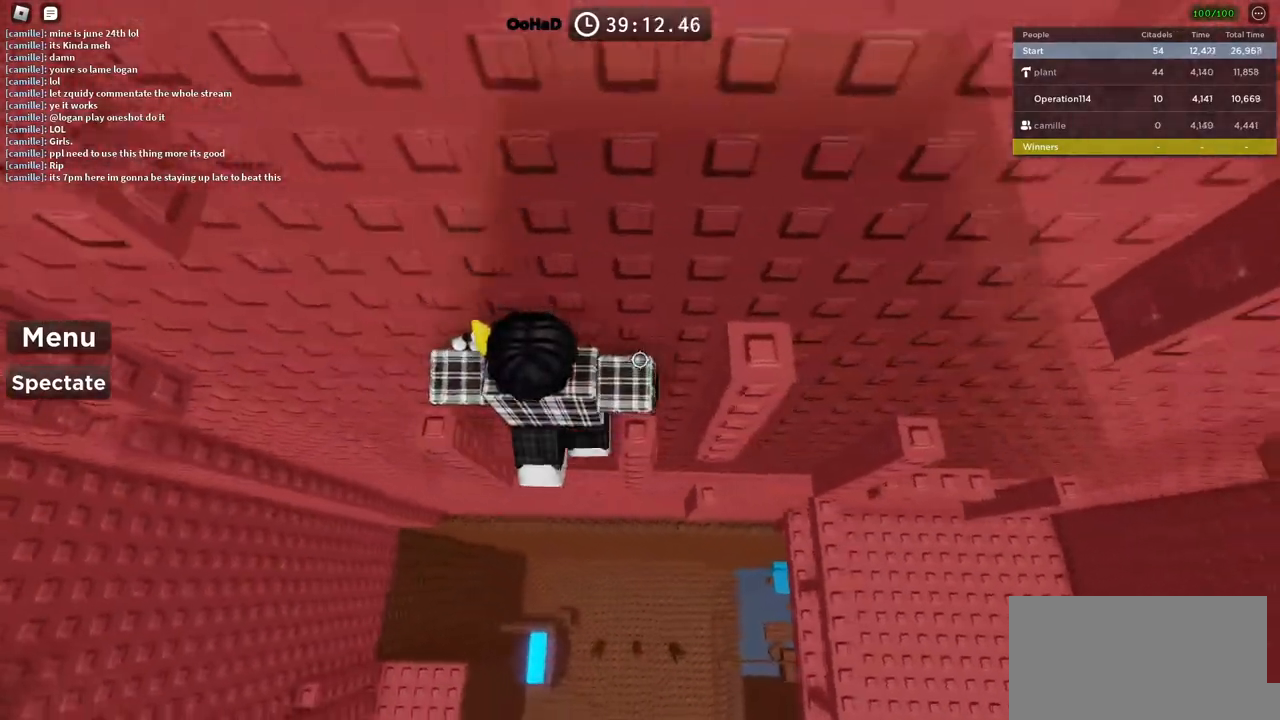
{"keys": ["d", "space"], "events": [[116, "d", "up"], [133, "w", "up"], [250, "d", "down"], [366, "space", "down"]]}
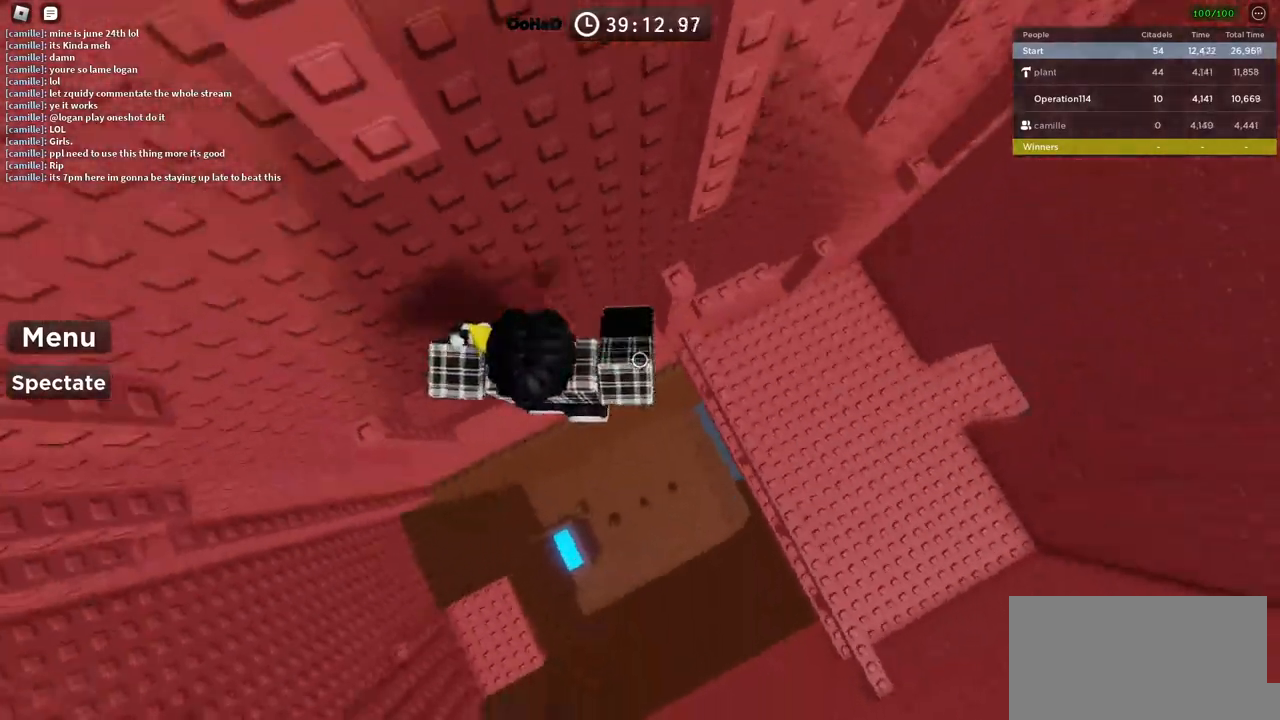
{"keys": ["d", "space", "w"], "events": [[400, "w", "down"]]}
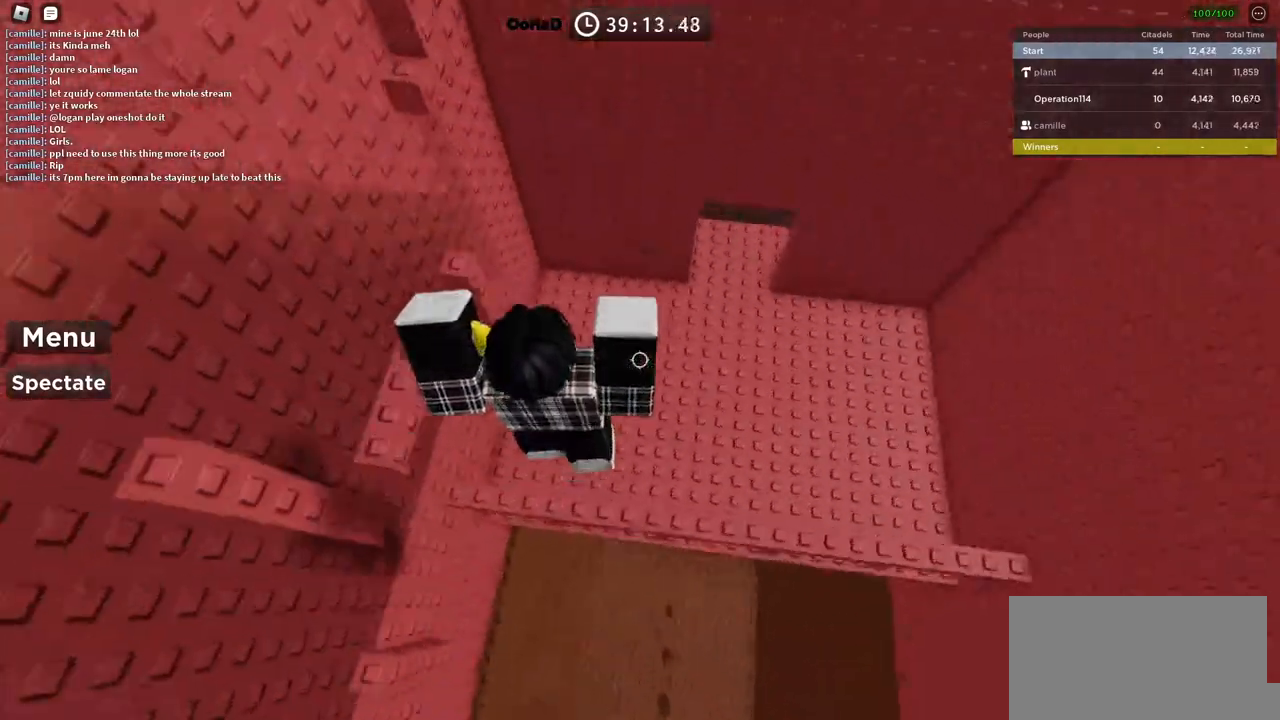
{"keys": ["w"], "events": [[66, "d", "up"], [100, "shift", "down"], [100, "space", "up"], [316, "shift", "up"]]}
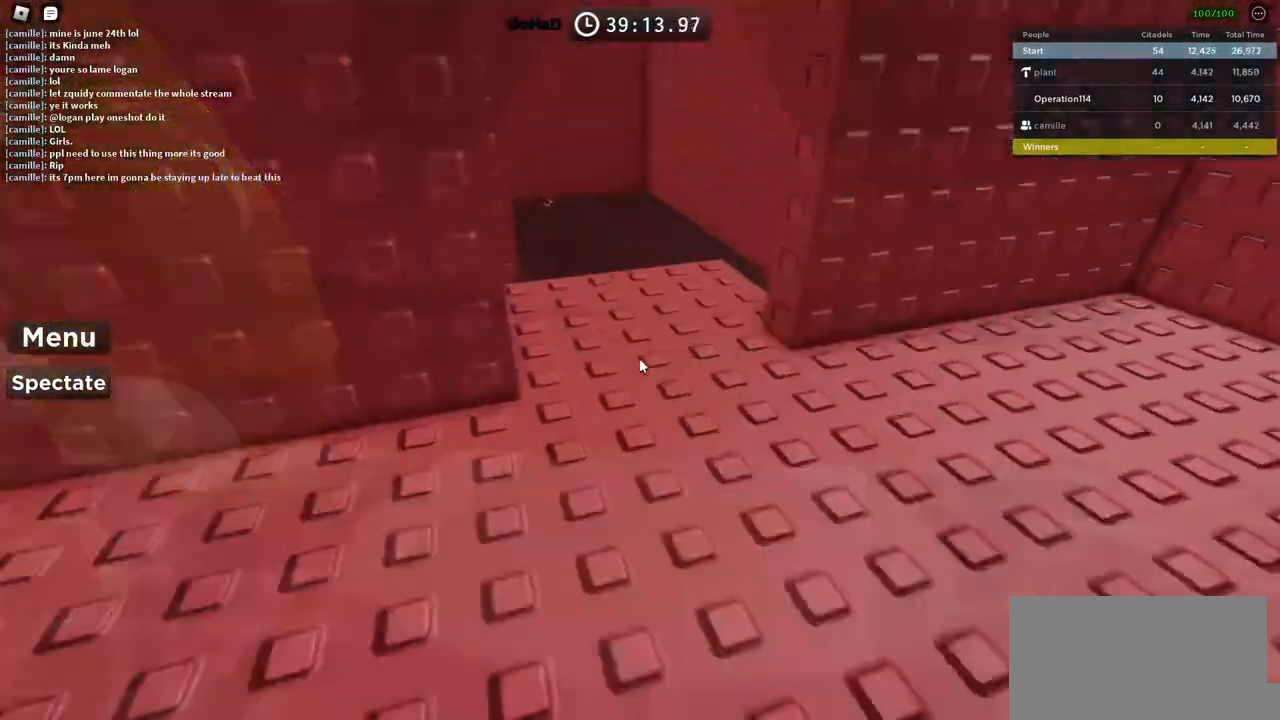
{"keys": ["d", "shift", "w"], "events": [[416, "shift", "down"], [466, "d", "down"]]}
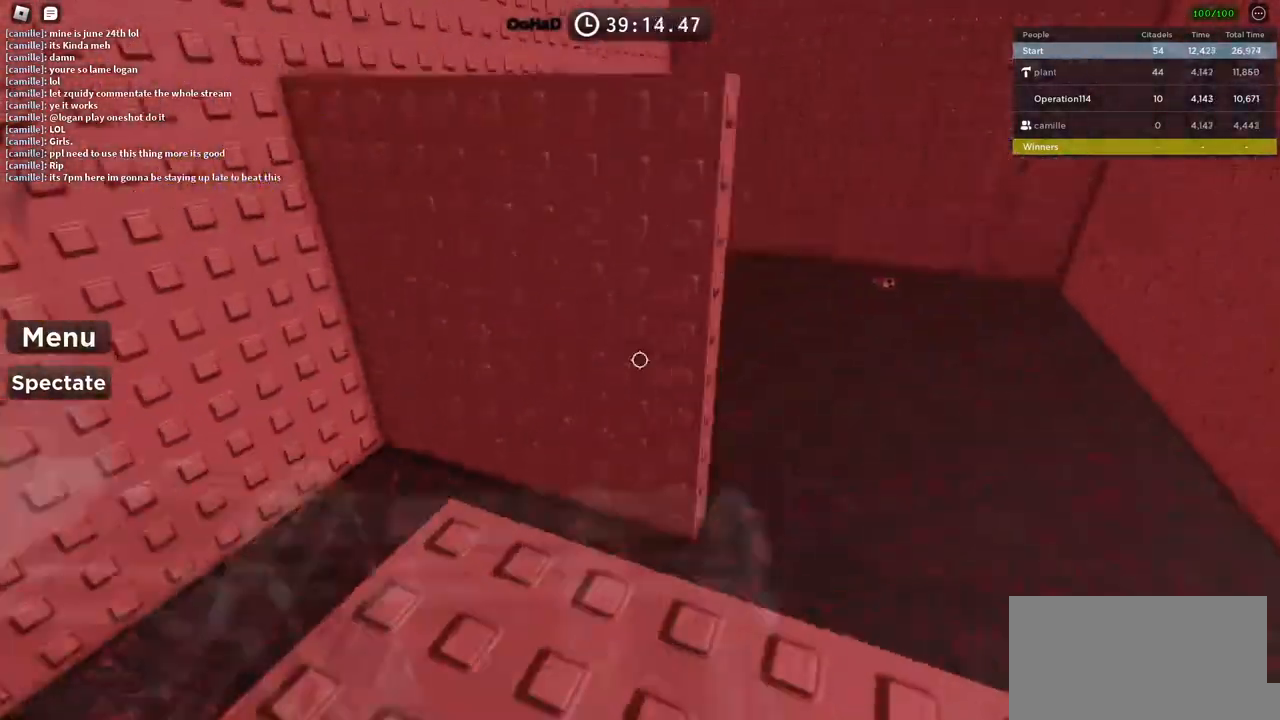
{"keys": ["d", "w"], "events": [[100, "shift", "up"], [100, "space", "down"], [266, "space", "up"]]}
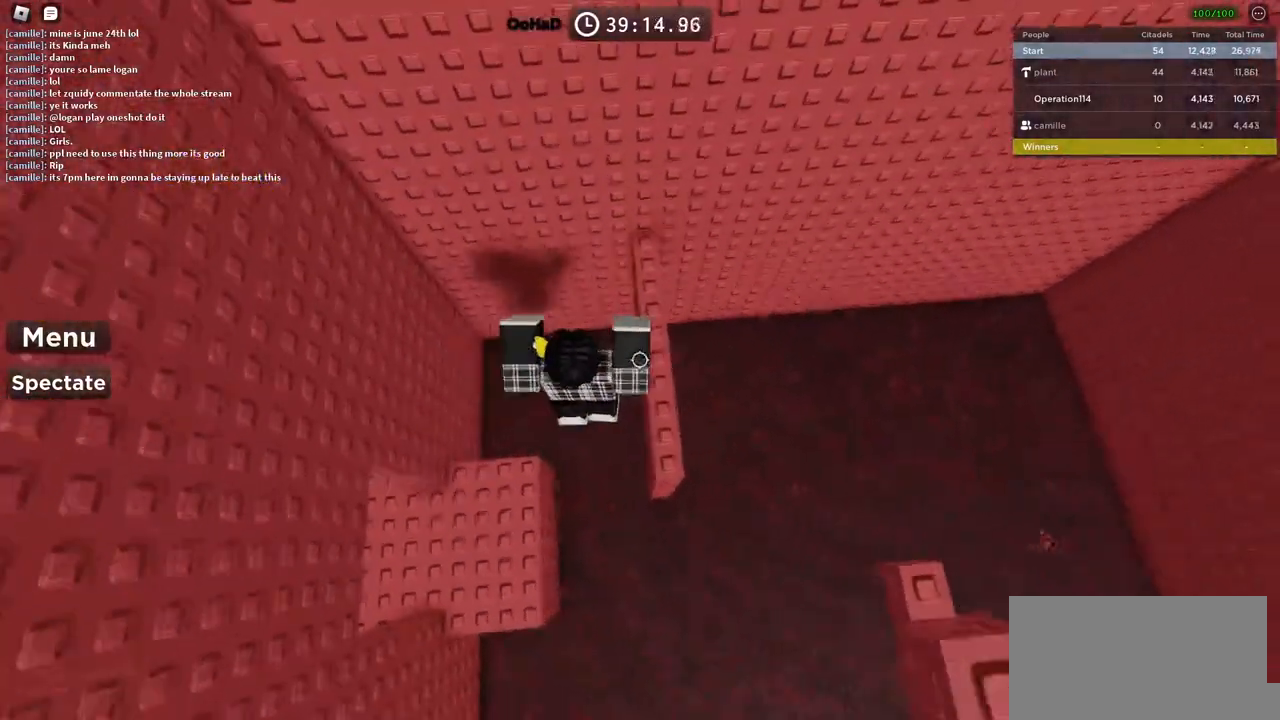
{"keys": [], "events": [[83, "d", "up"], [100, "w", "up"], [266, "d", "down"], [383, "d", "up"]]}
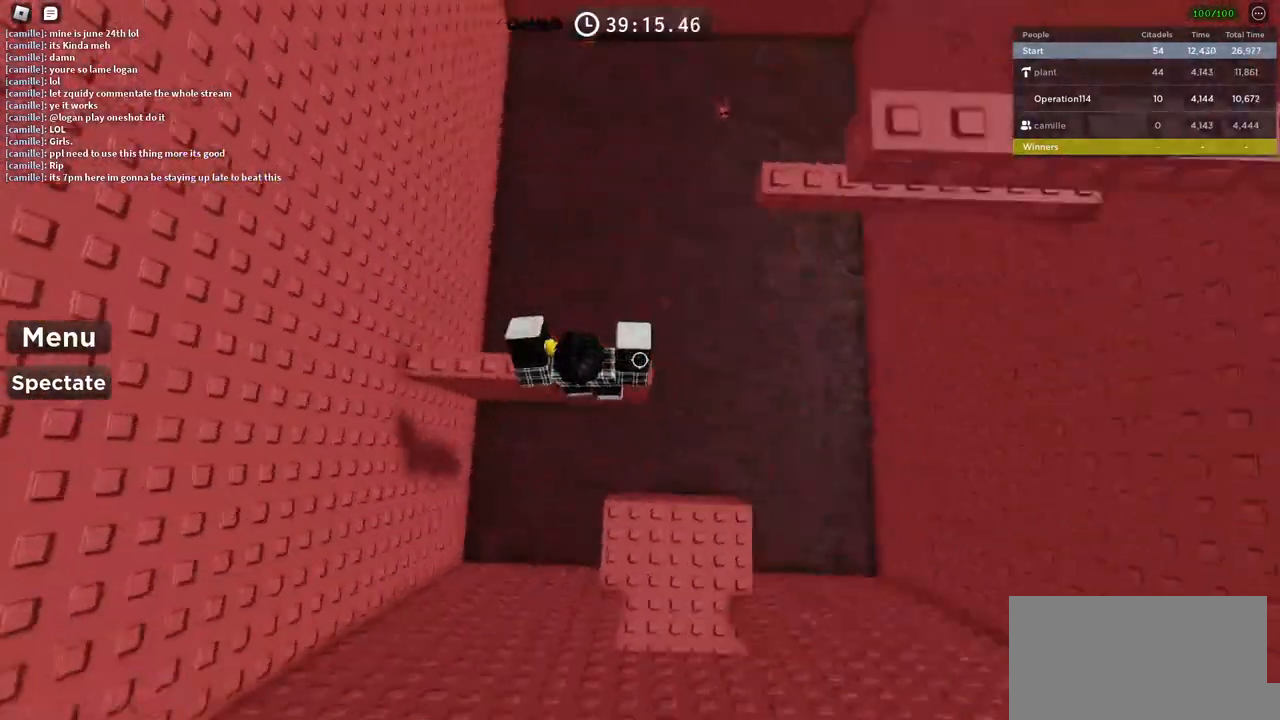
{"keys": ["w"], "events": [[50, "w", "down"], [133, "space", "down"], [316, "space", "up"]]}
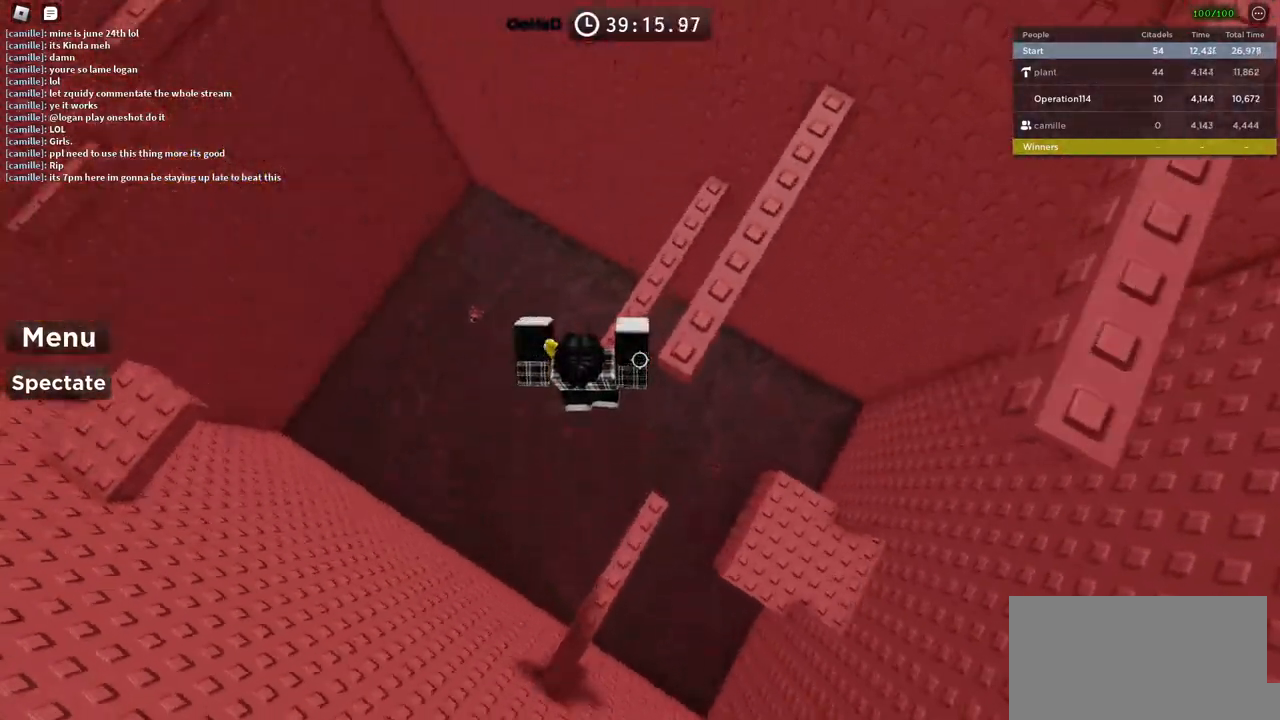
{"keys": ["d", "w"], "events": [[116, "space", "down"], [200, "d", "down"], [266, "space", "up"], [366, "d", "up"], [466, "d", "down"]]}
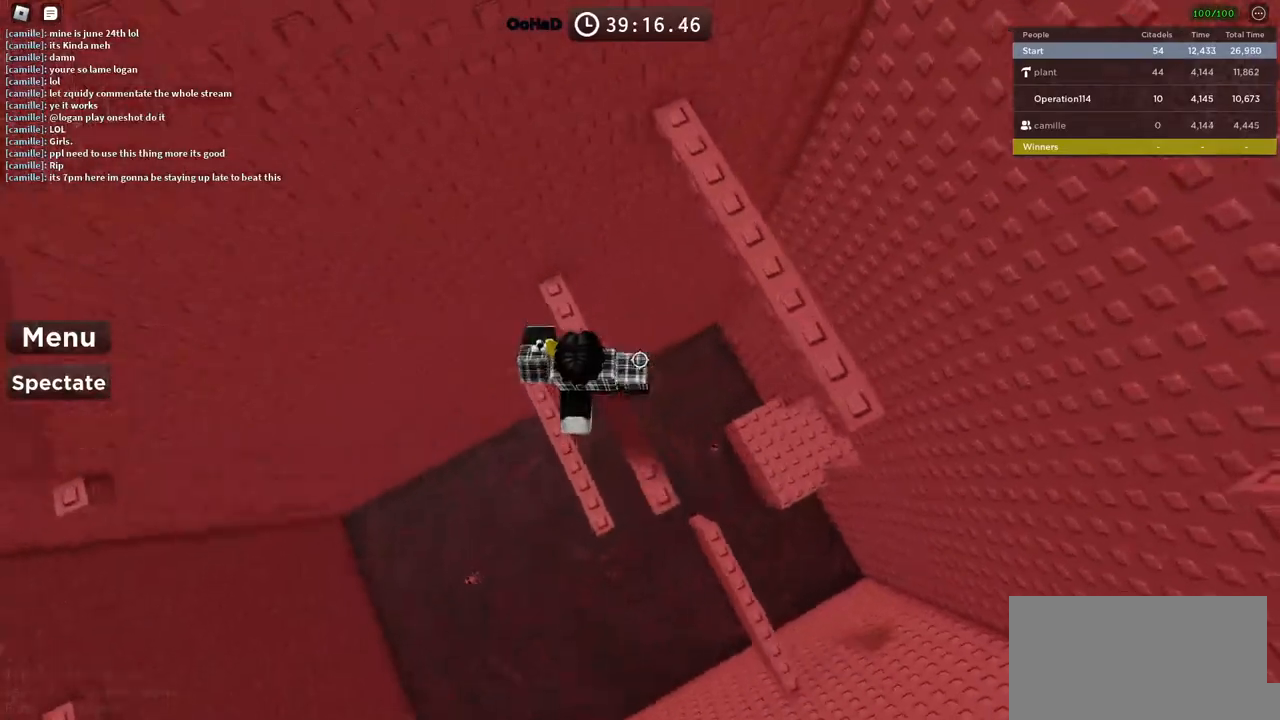
{"keys": ["d"], "events": [[33, "space", "down"], [200, "space", "up"], [266, "d", "up"], [316, "w", "up"], [416, "d", "down"]]}
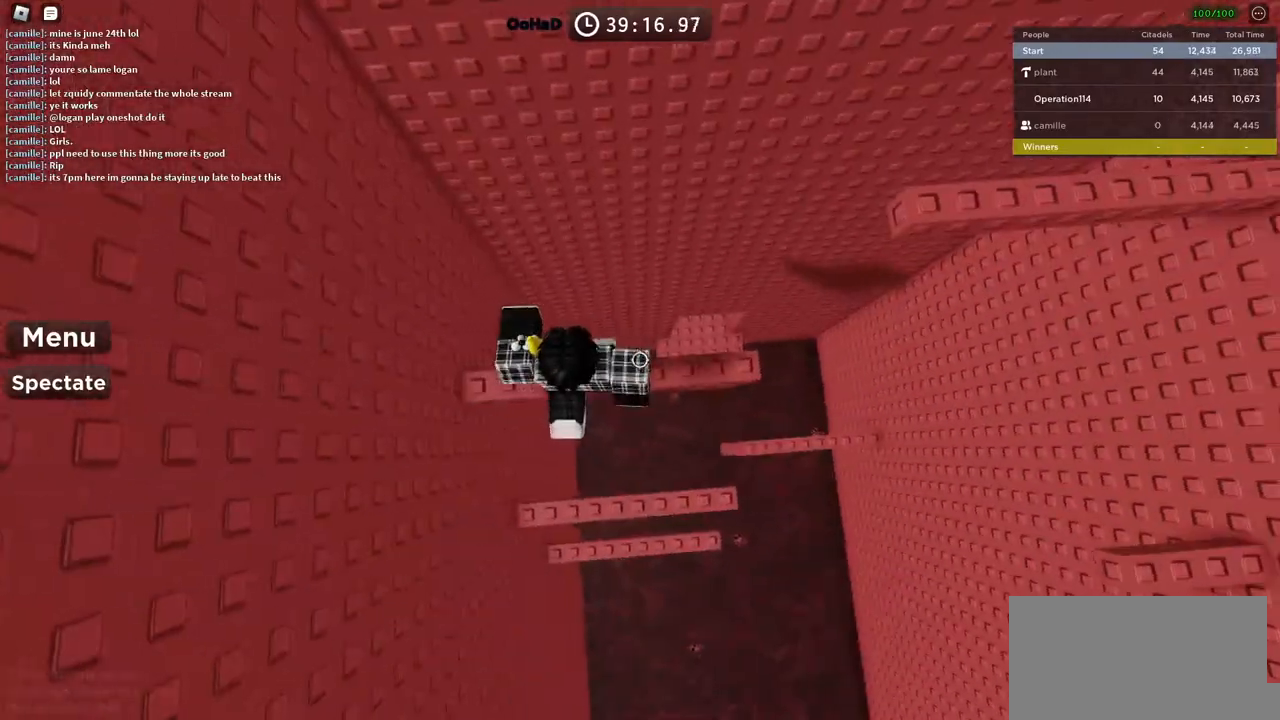
{"keys": ["d"], "events": [[250, "space", "down"], [400, "space", "up"]]}
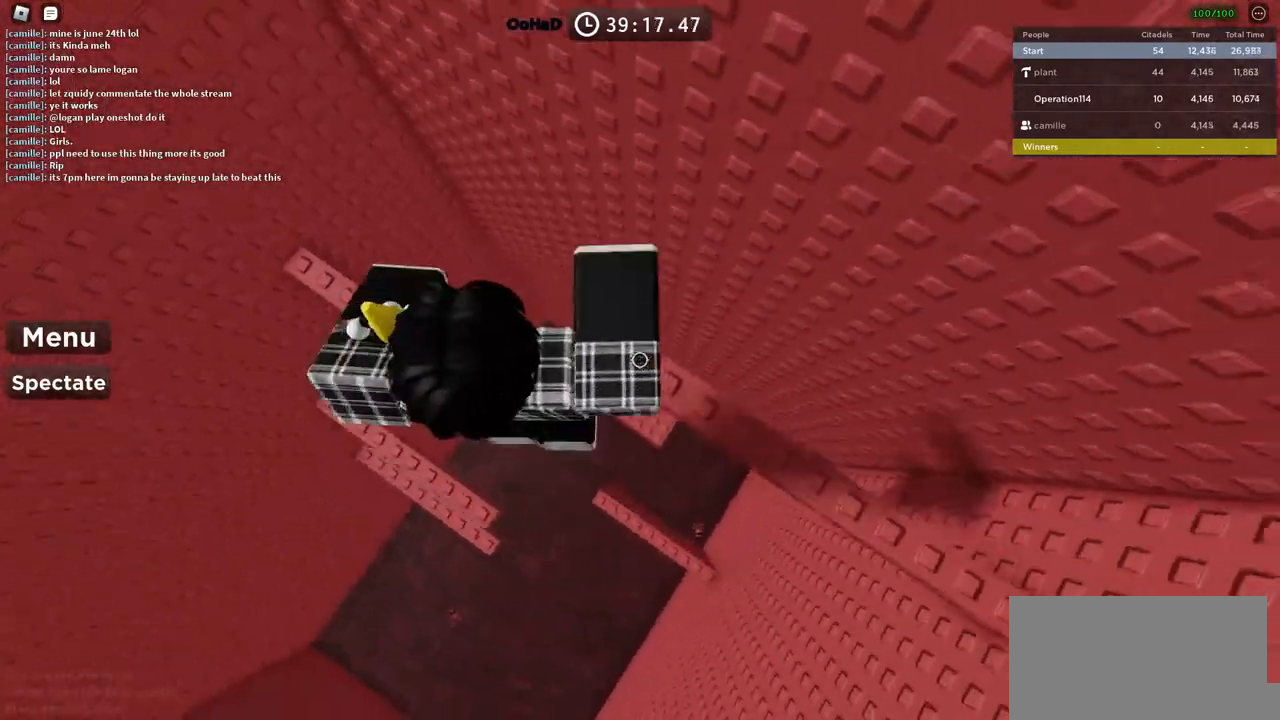
{"keys": ["w"], "events": [[250, "d", "up"], [433, "w", "down"]]}
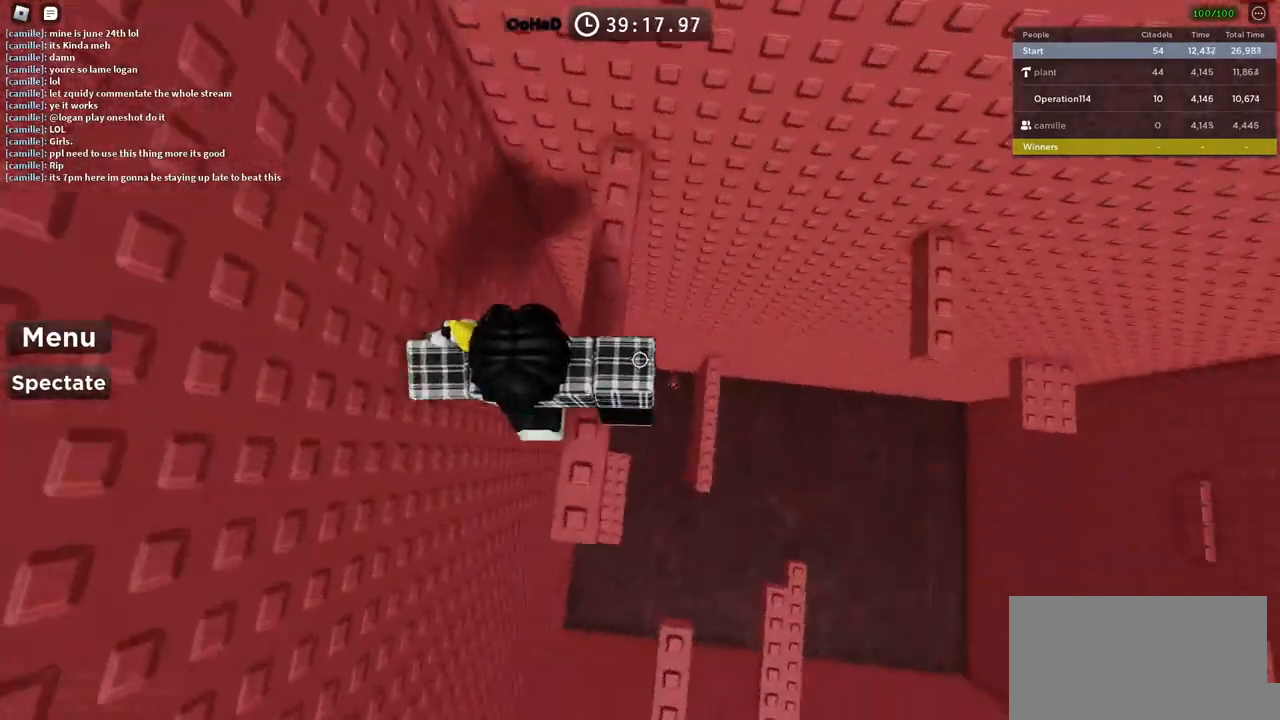
{"keys": ["d", "space"], "events": [[300, "w", "up"], [316, "d", "down"], [500, "space", "down"]]}
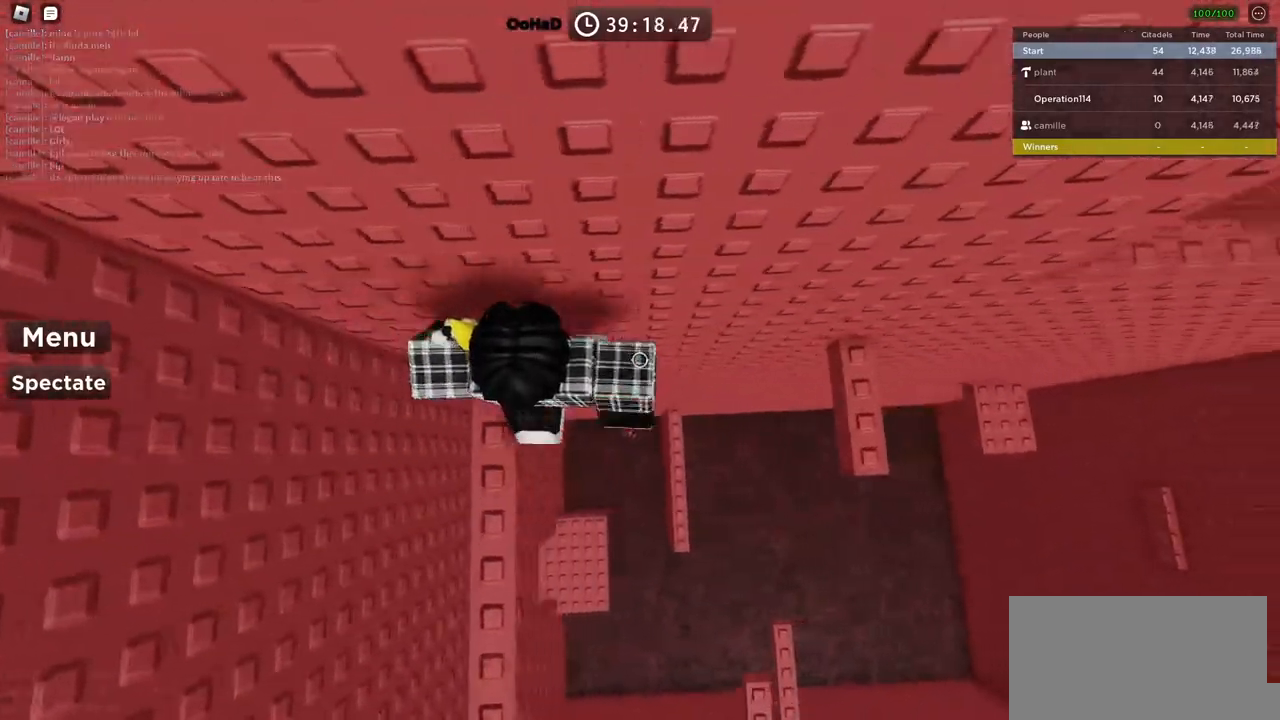
{"keys": ["d"], "events": [[166, "space", "up"]]}
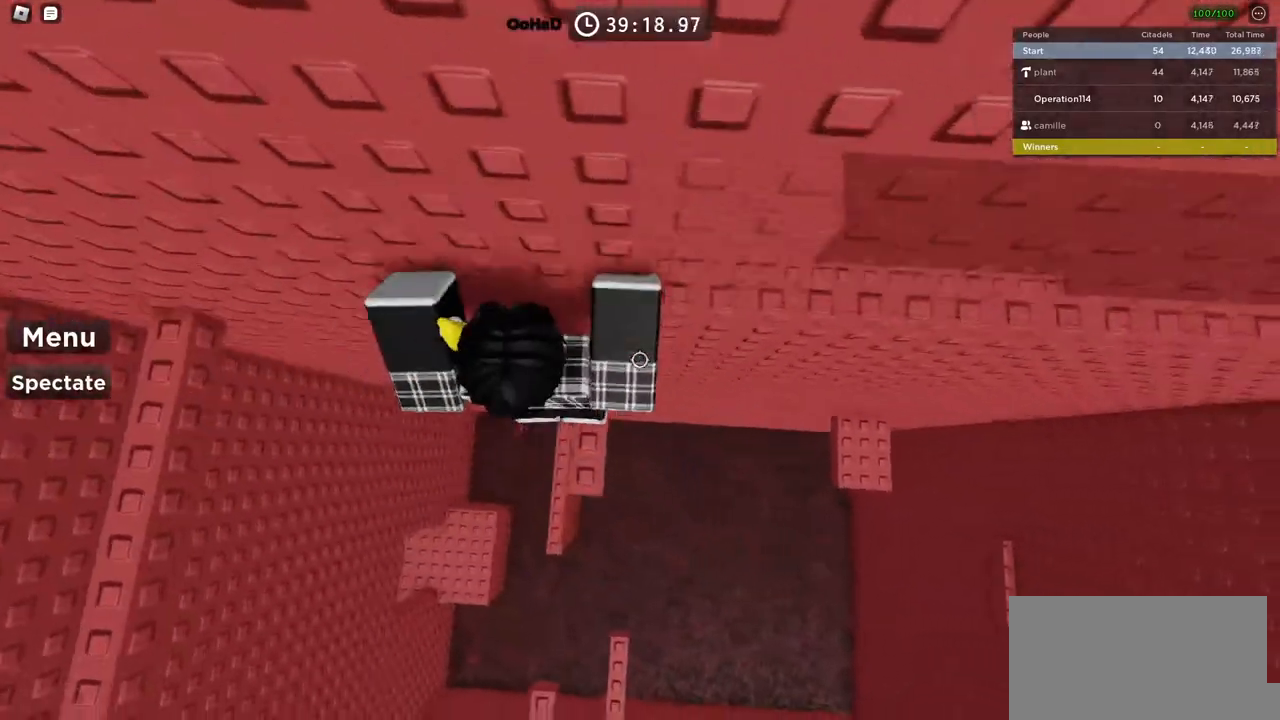
{"keys": ["d", "space"], "events": [[50, "space", "down"]]}
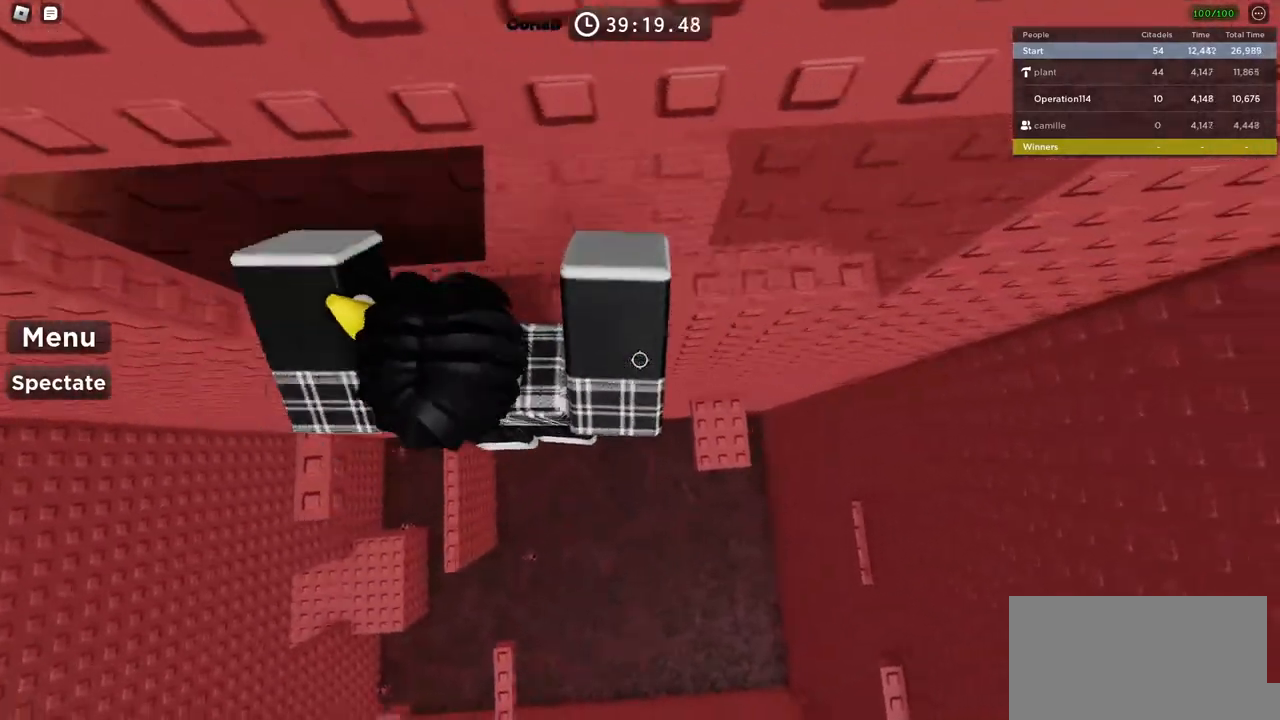
{"keys": ["d", "space"], "events": [[116, "space", "up"], [200, "w", "down"], [350, "w", "up"], [433, "space", "down"]]}
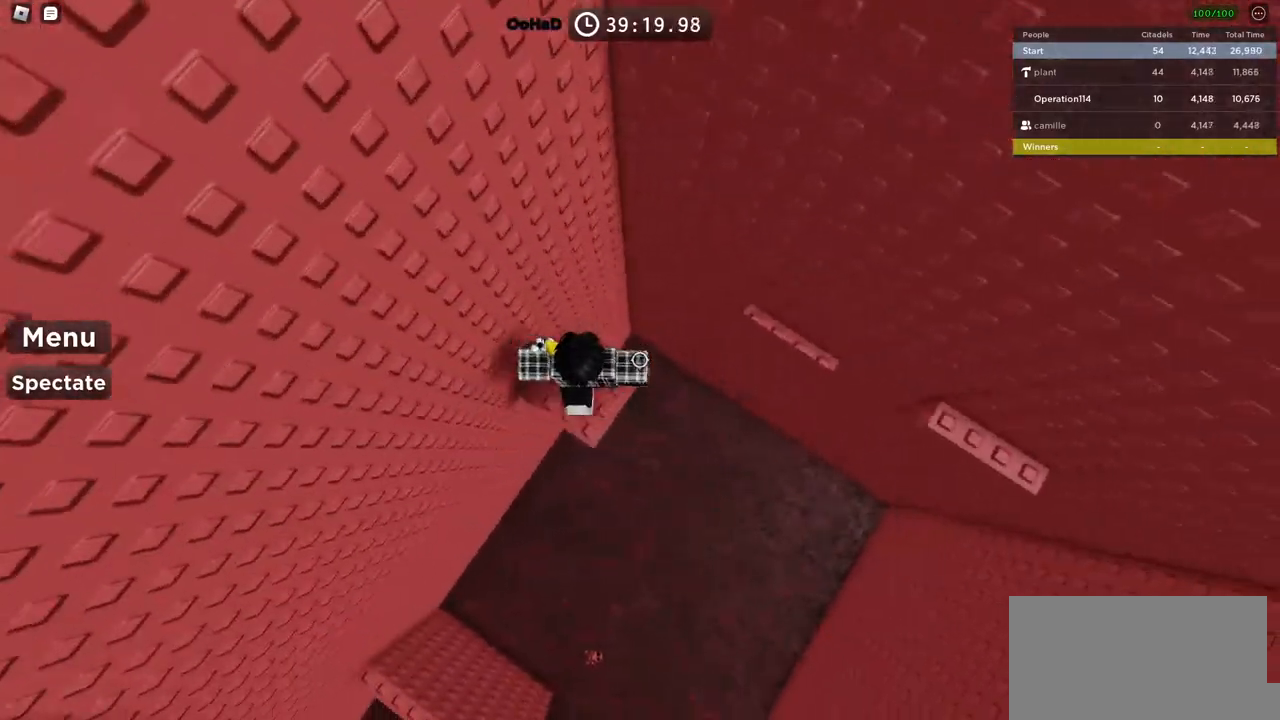
{"keys": ["d"], "events": [[116, "w", "down"], [283, "space", "up"], [500, "w", "up"]]}
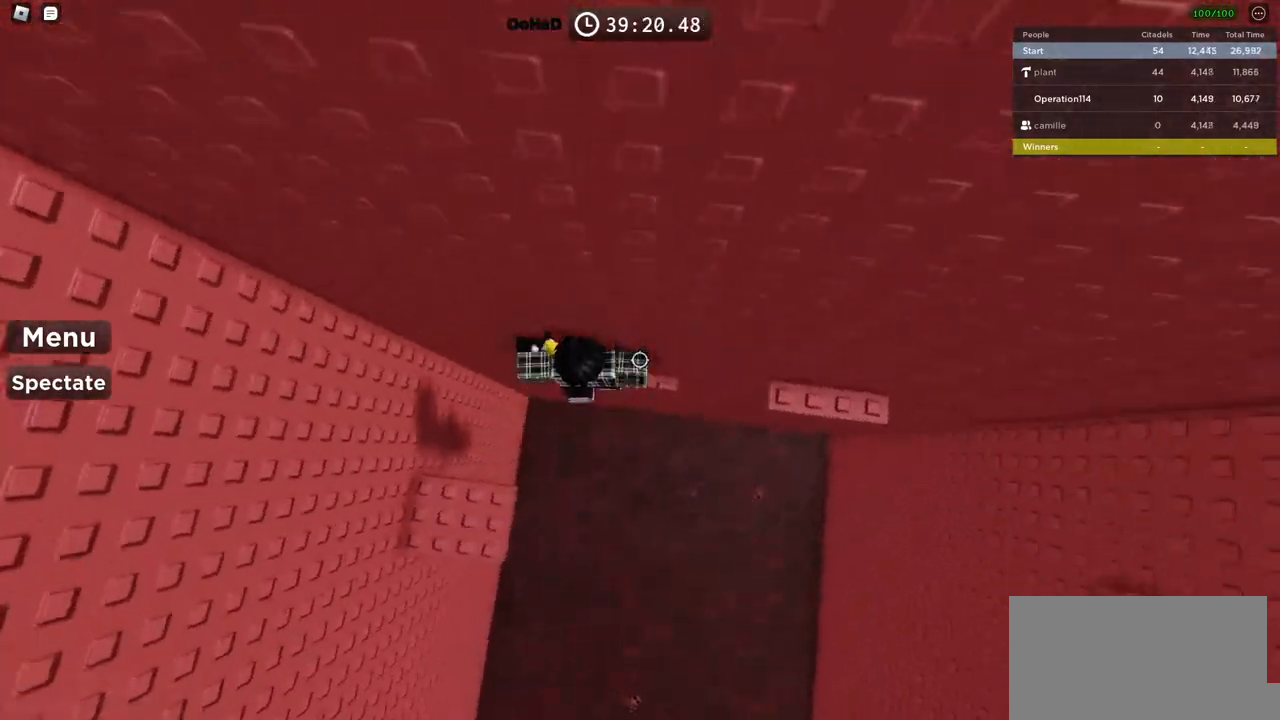
{"keys": ["d"], "events": [[50, "space", "down"], [300, "w", "down"], [366, "space", "up"], [500, "w", "up"]]}